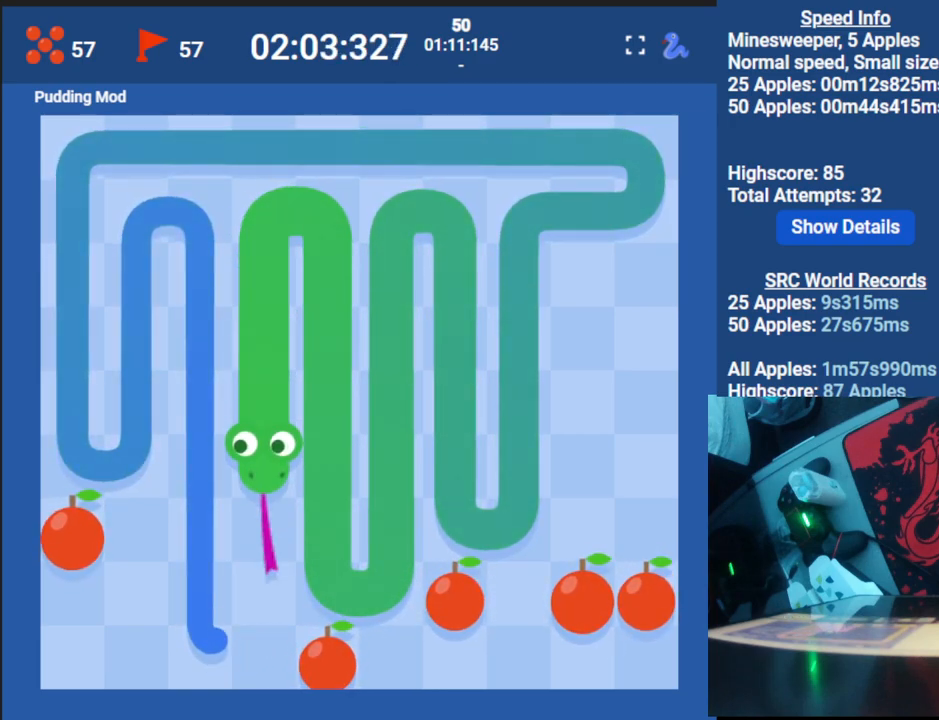
Gameplay with keyboard; each line is a JSON object with the keys held at the frame after it. "events" lists presses ("down") and releases ("up") of "down", "left", "right" and "up" between this image and that frame as [ms after this image, input, new state], when the widget could be followed in between. No other keys are recorded. Mouse input is not recorded.
{"keys": ["up"], "events": [[300, "left", "down"], [383, "up", "down"], [417, "left", "up"]]}
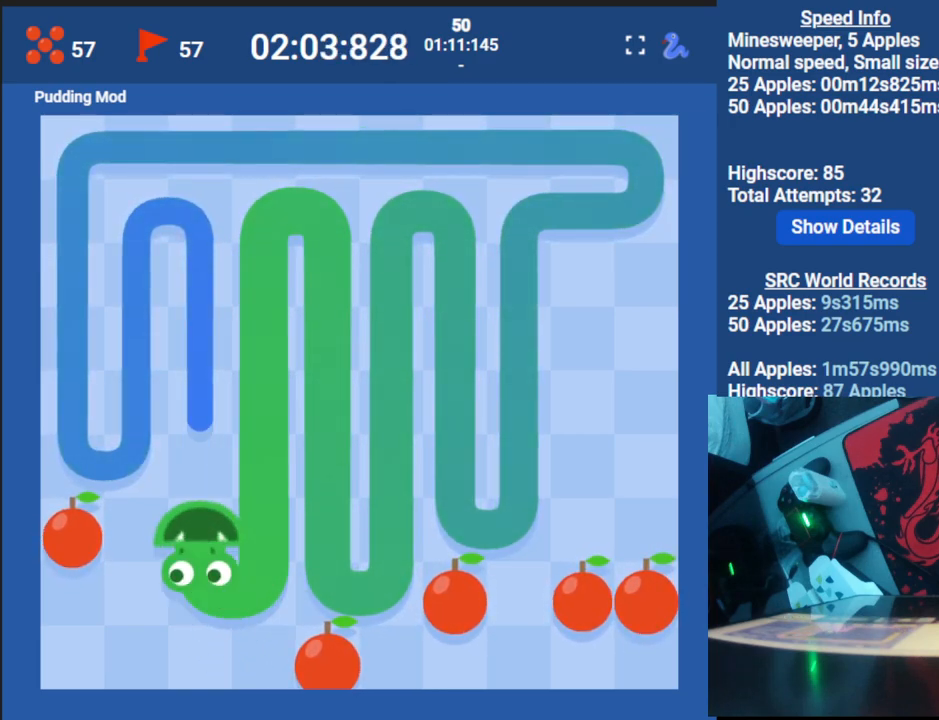
{"keys": ["up"], "events": []}
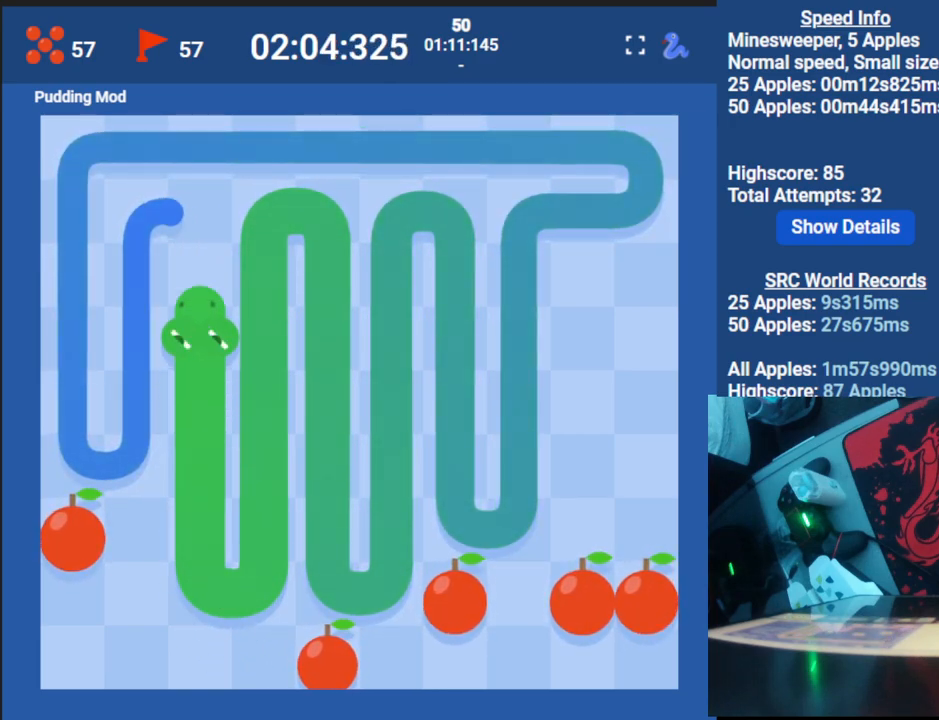
{"keys": ["down"], "events": [[33, "up", "up"], [250, "left", "down"], [333, "down", "down"], [383, "left", "up"]]}
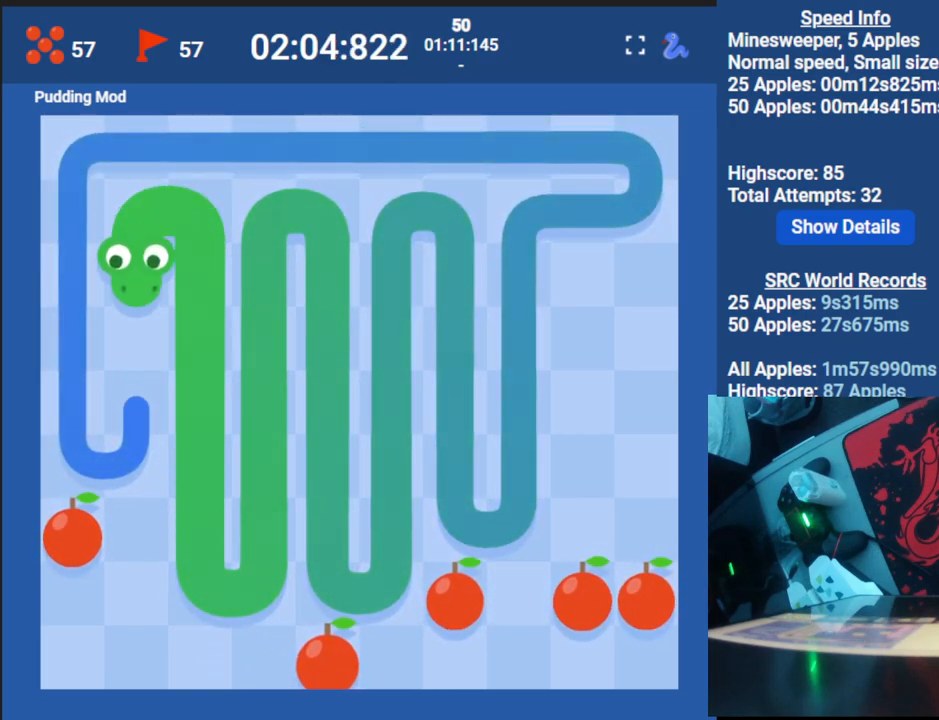
{"keys": [], "events": [[133, "down", "up"]]}
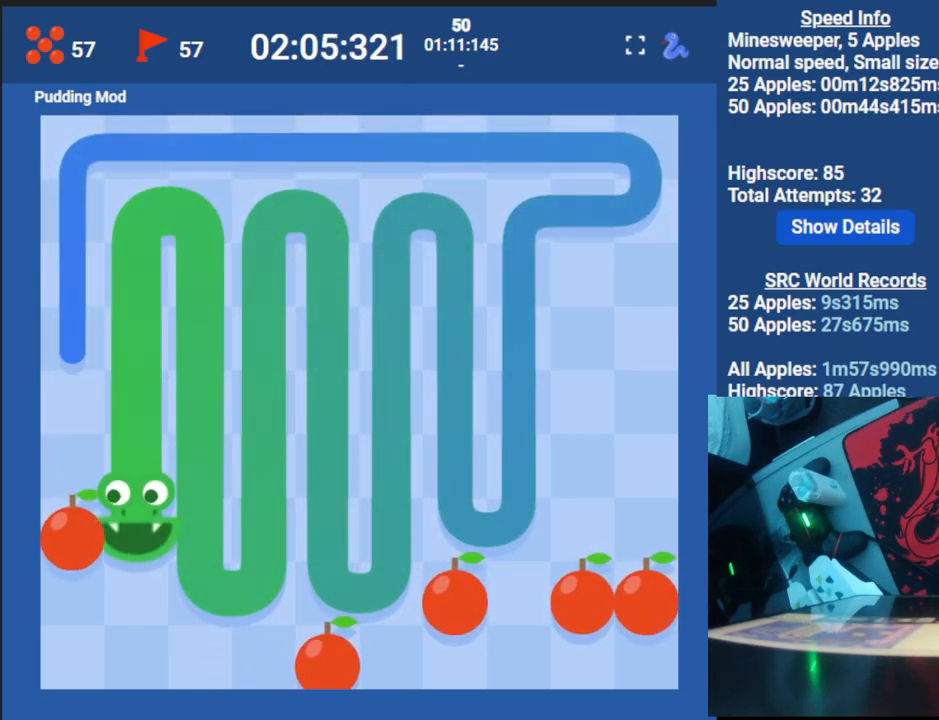
{"keys": ["up"], "events": [[33, "left", "down"], [117, "up", "down"], [133, "left", "up"]]}
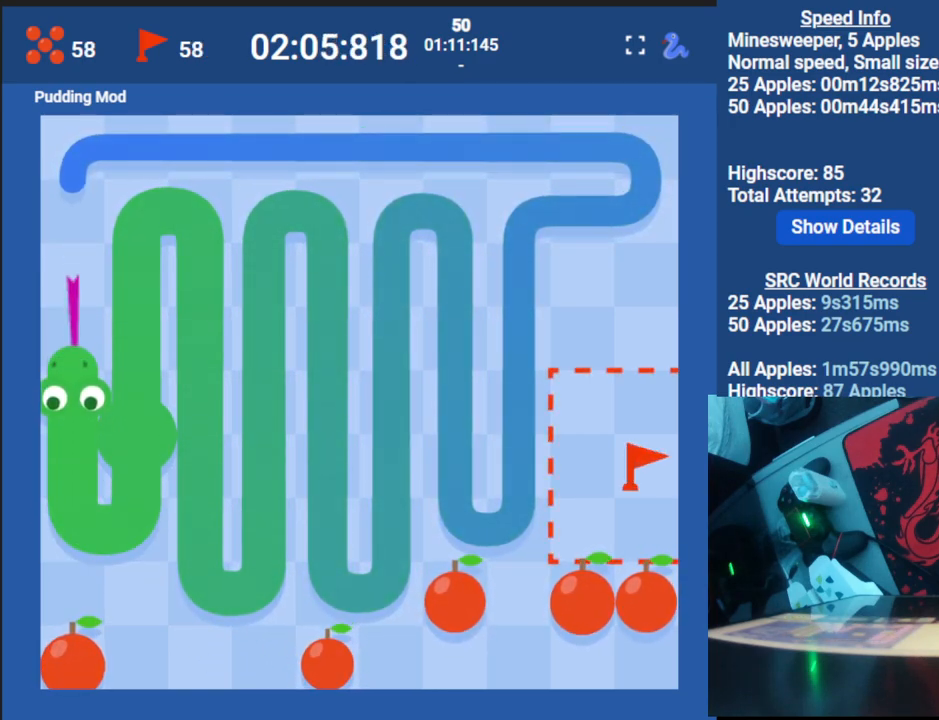
{"keys": ["right"], "events": [[233, "up", "up"], [483, "right", "down"]]}
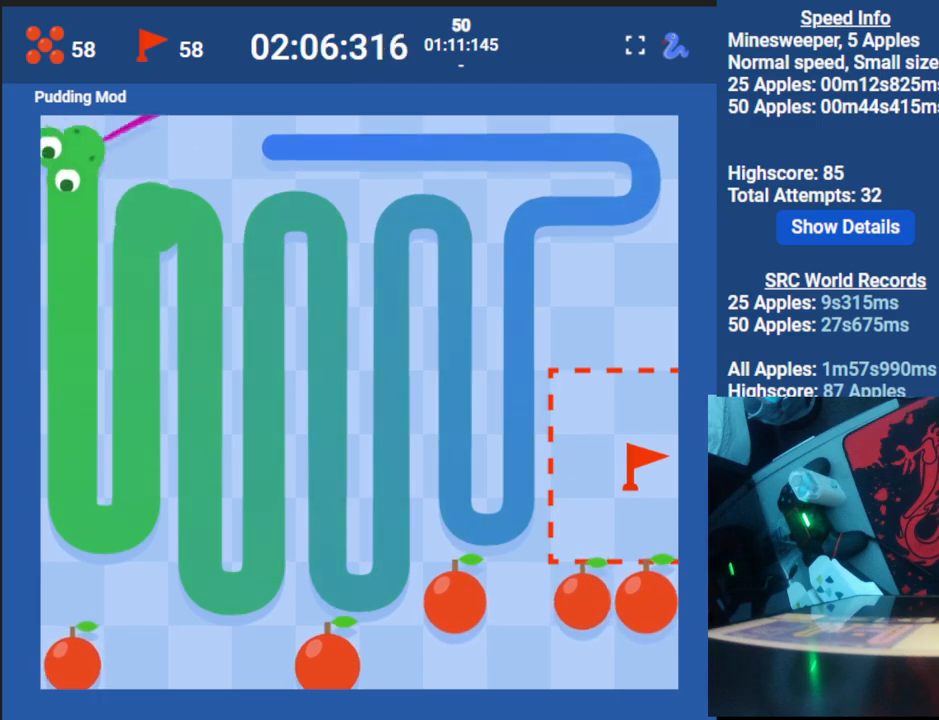
{"keys": ["right"], "events": []}
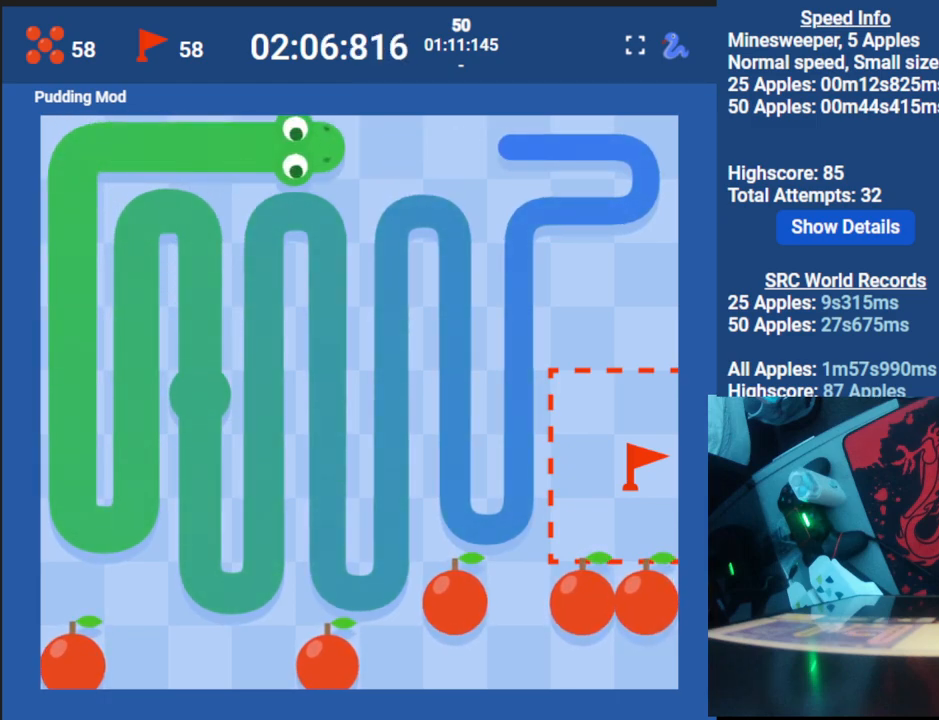
{"keys": [], "events": [[333, "right", "up"]]}
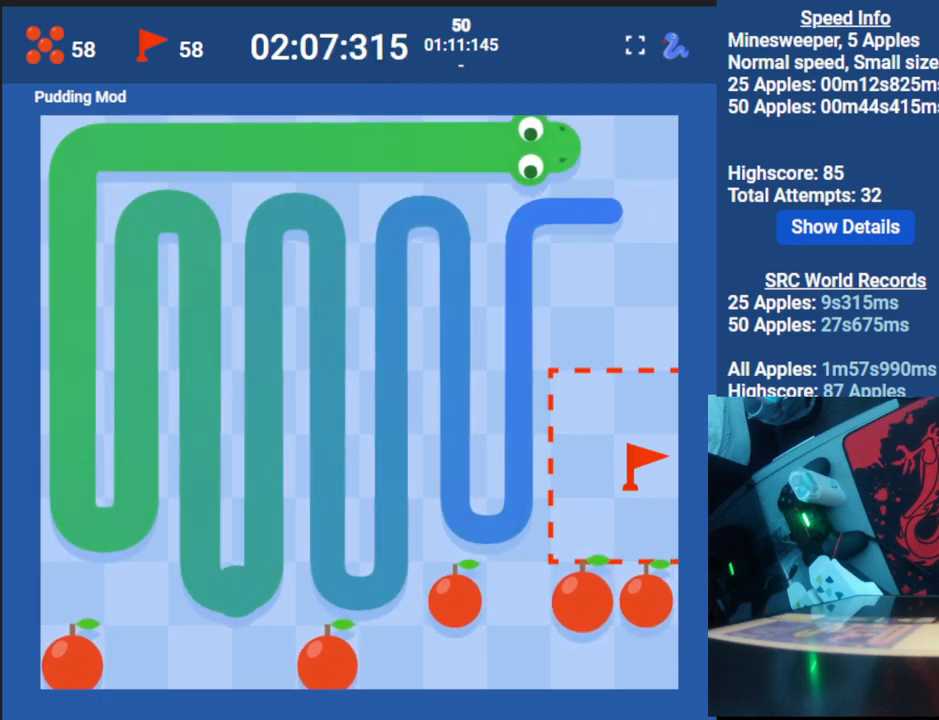
{"keys": [], "events": [[133, "down", "down"], [217, "left", "down"], [283, "down", "up"], [383, "left", "up"]]}
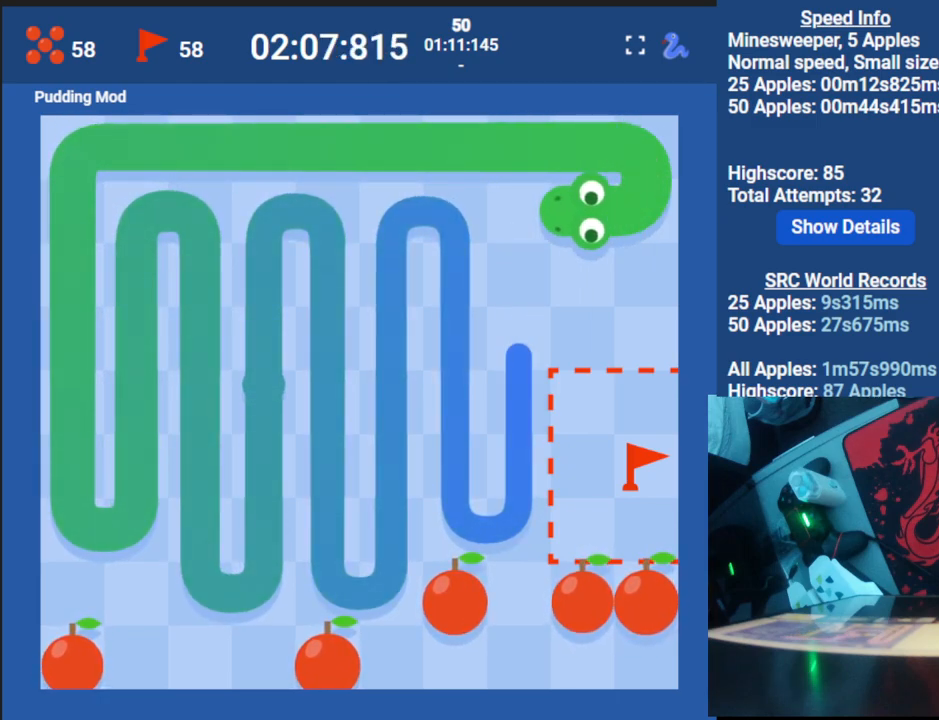
{"keys": [], "events": [[133, "down", "down"], [300, "down", "up"]]}
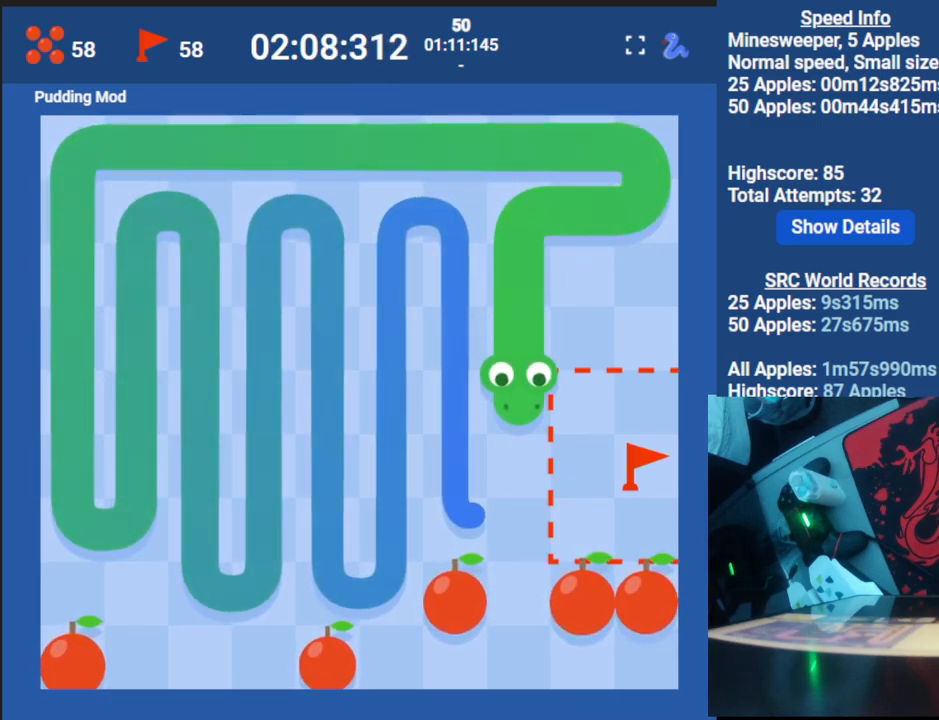
{"keys": ["up"], "events": [[267, "left", "down"], [333, "up", "down"], [400, "left", "up"]]}
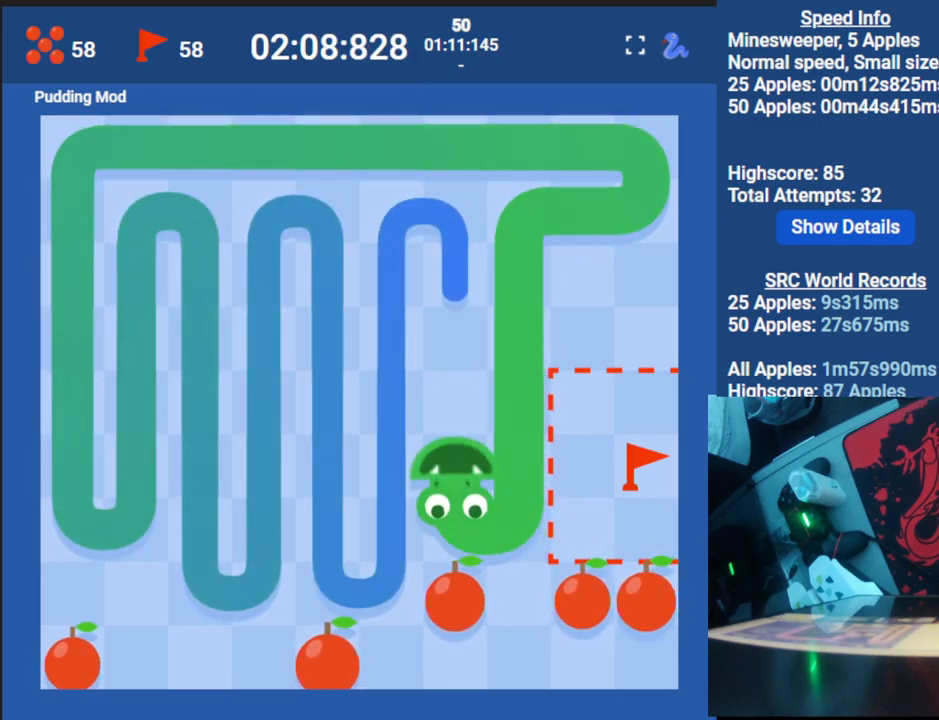
{"keys": [], "events": [[267, "up", "up"]]}
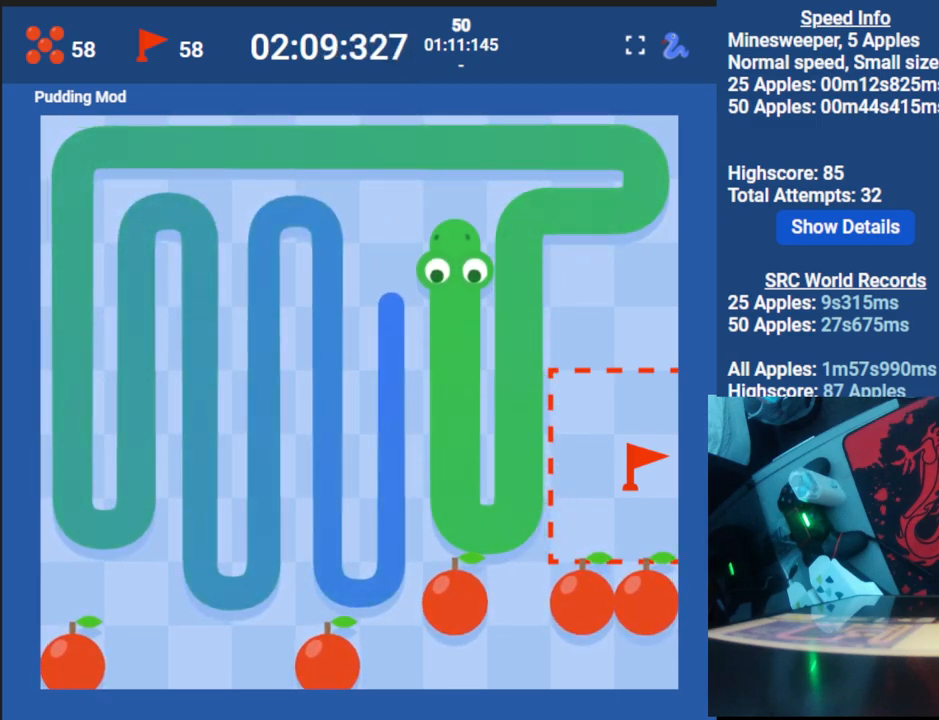
{"keys": ["down"], "events": [[117, "left", "down"], [183, "down", "down"], [250, "left", "up"]]}
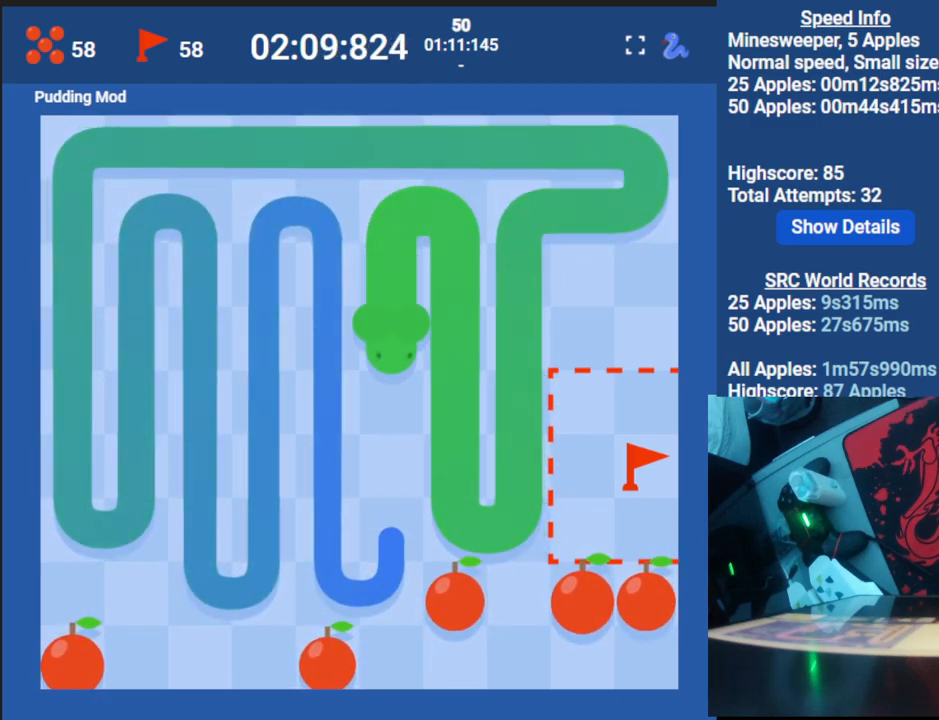
{"keys": ["left"], "events": [[133, "down", "up"], [500, "left", "down"]]}
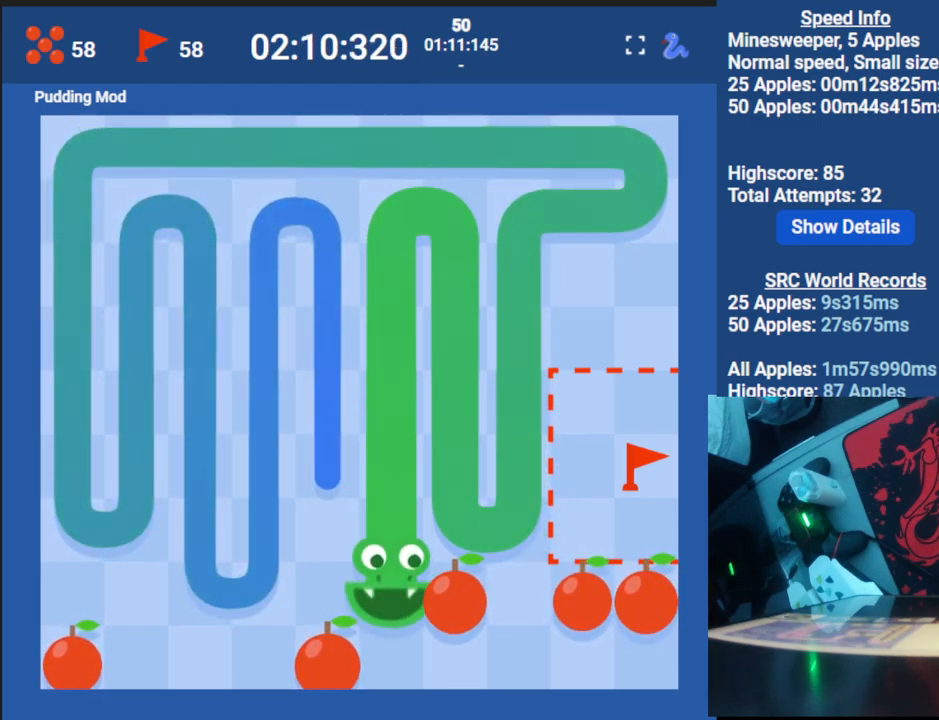
{"keys": ["up"], "events": [[83, "up", "down"], [133, "left", "up"]]}
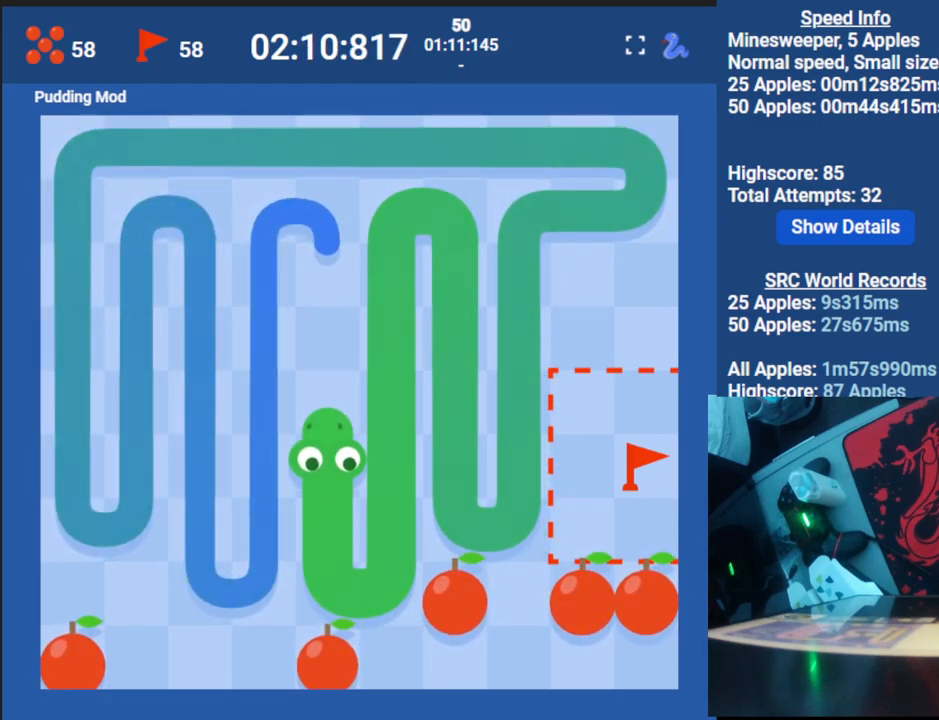
{"keys": ["left"], "events": [[217, "up", "up"], [483, "left", "down"]]}
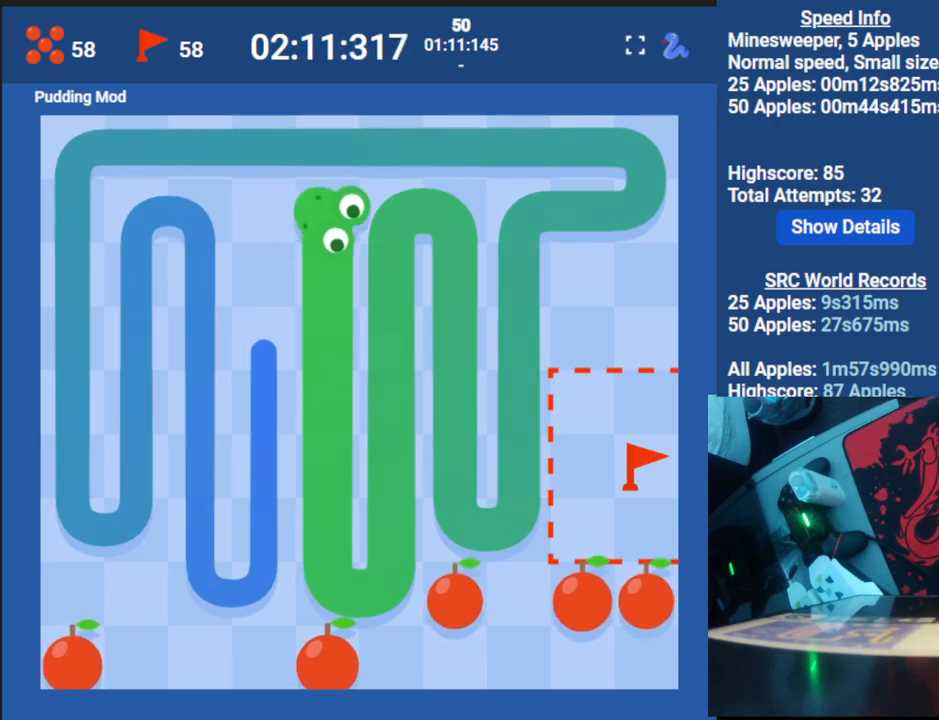
{"keys": ["down"], "events": [[50, "down", "down"], [100, "left", "up"]]}
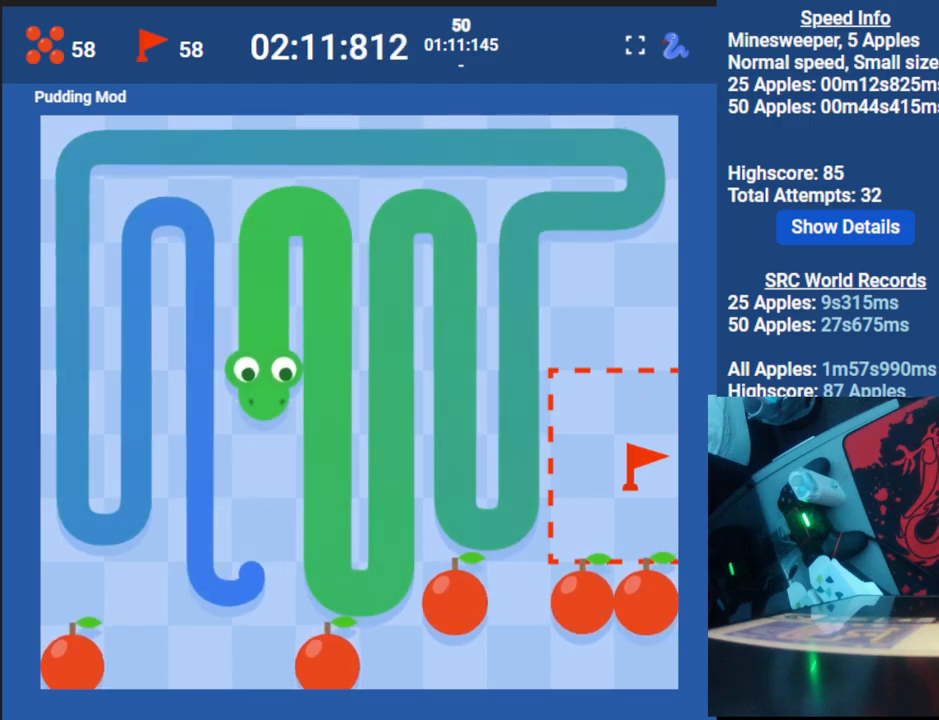
{"keys": ["left"], "events": [[33, "down", "up"], [433, "left", "down"]]}
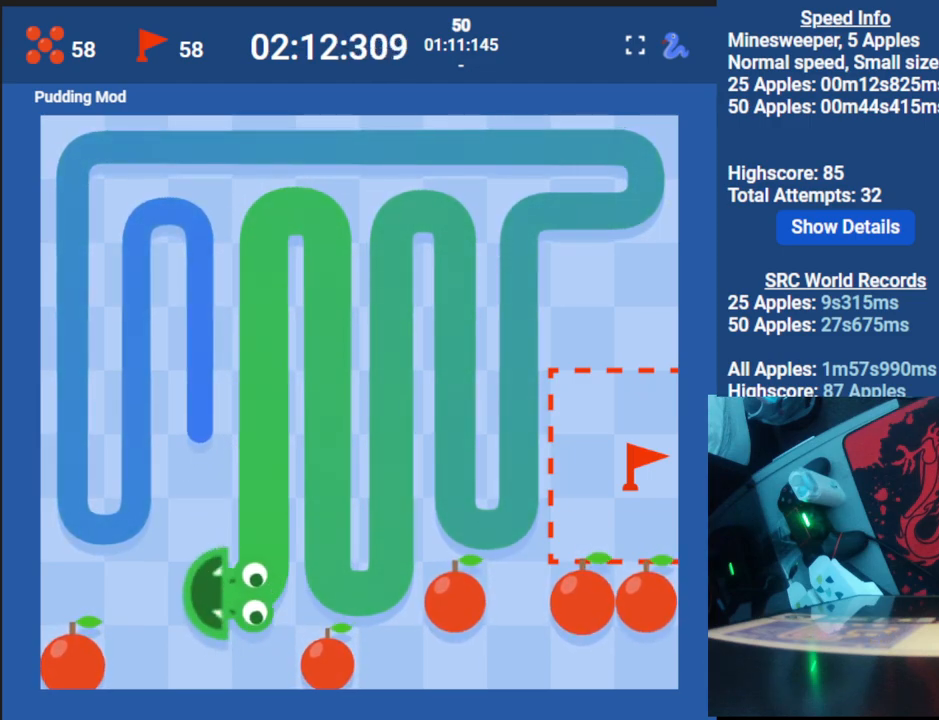
{"keys": ["up"], "events": [[17, "up", "down"], [67, "left", "up"]]}
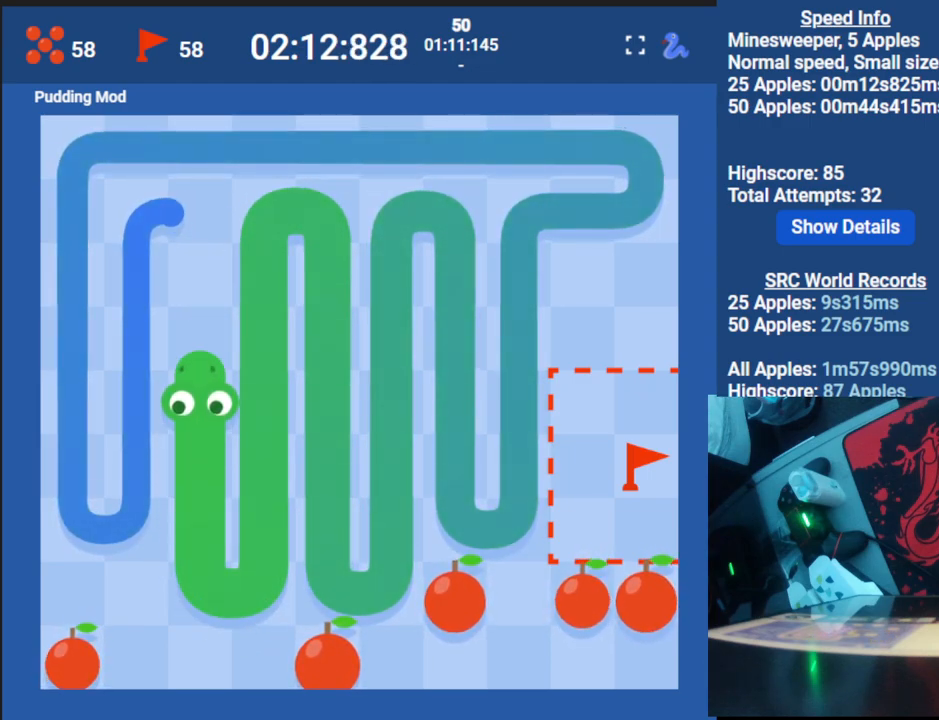
{"keys": ["down", "left"], "events": [[183, "up", "up"], [367, "left", "down"], [433, "down", "down"]]}
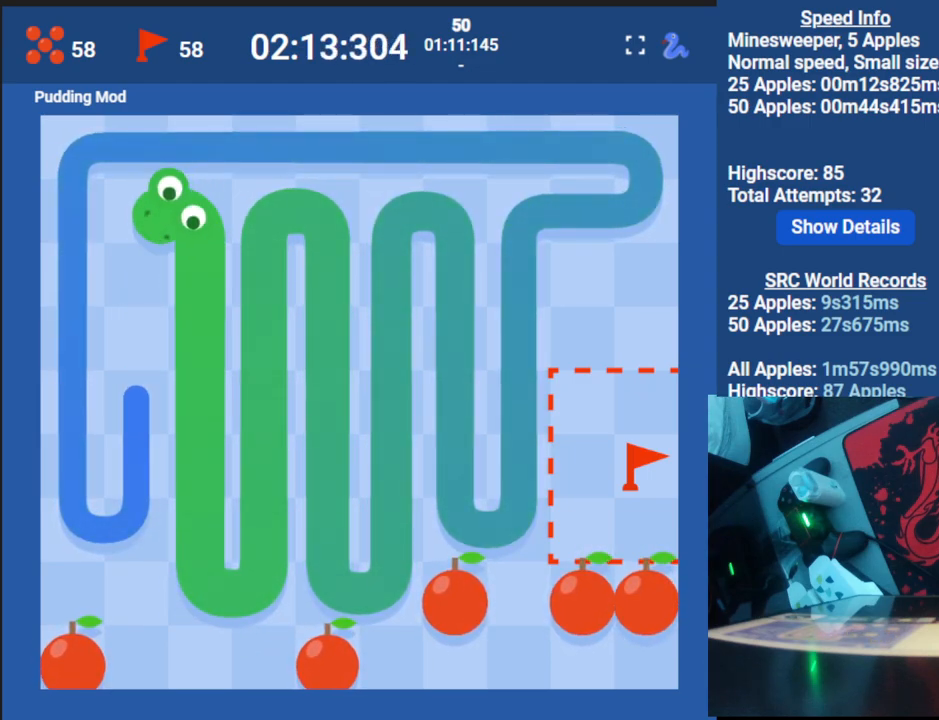
{"keys": ["down"], "events": [[17, "left", "up"]]}
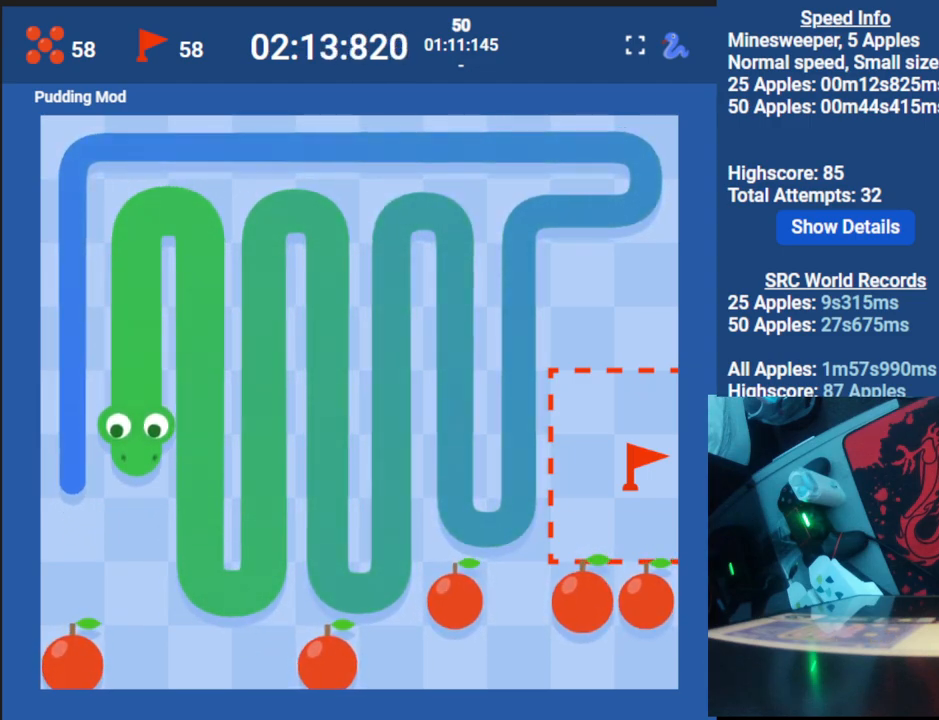
{"keys": ["up"], "events": [[17, "down", "up"], [283, "left", "down"], [350, "up", "down"], [367, "left", "up"]]}
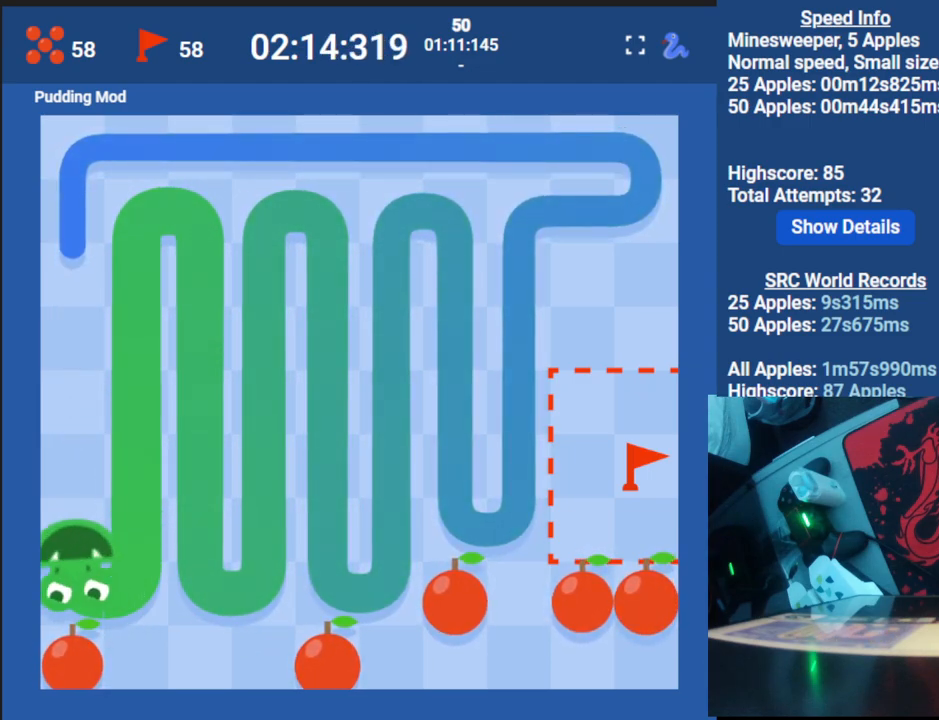
{"keys": ["up"], "events": []}
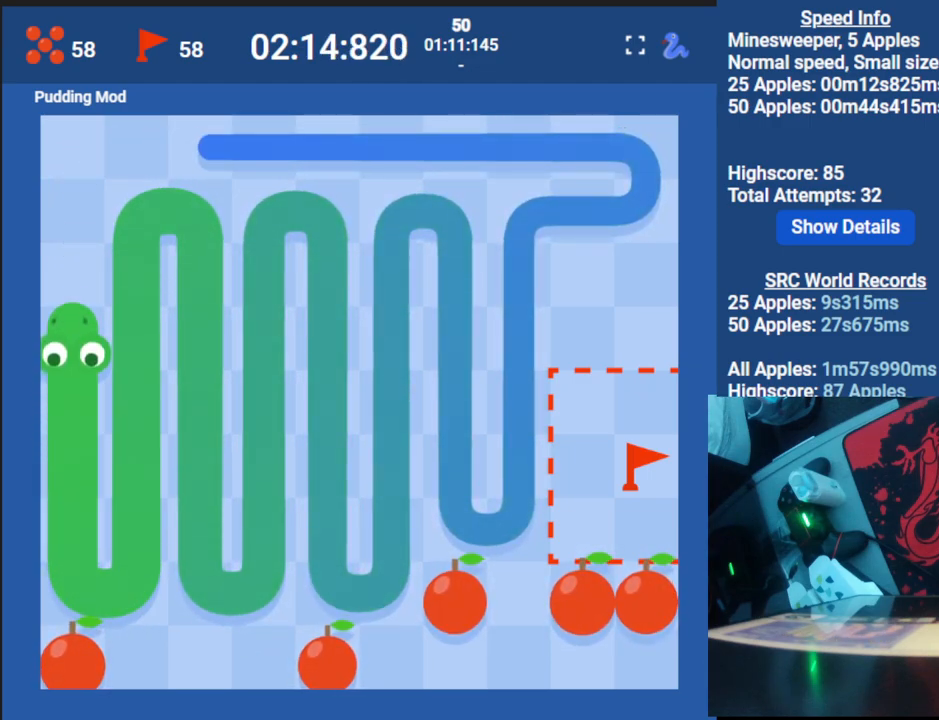
{"keys": ["right"], "events": [[183, "up", "up"], [433, "right", "down"]]}
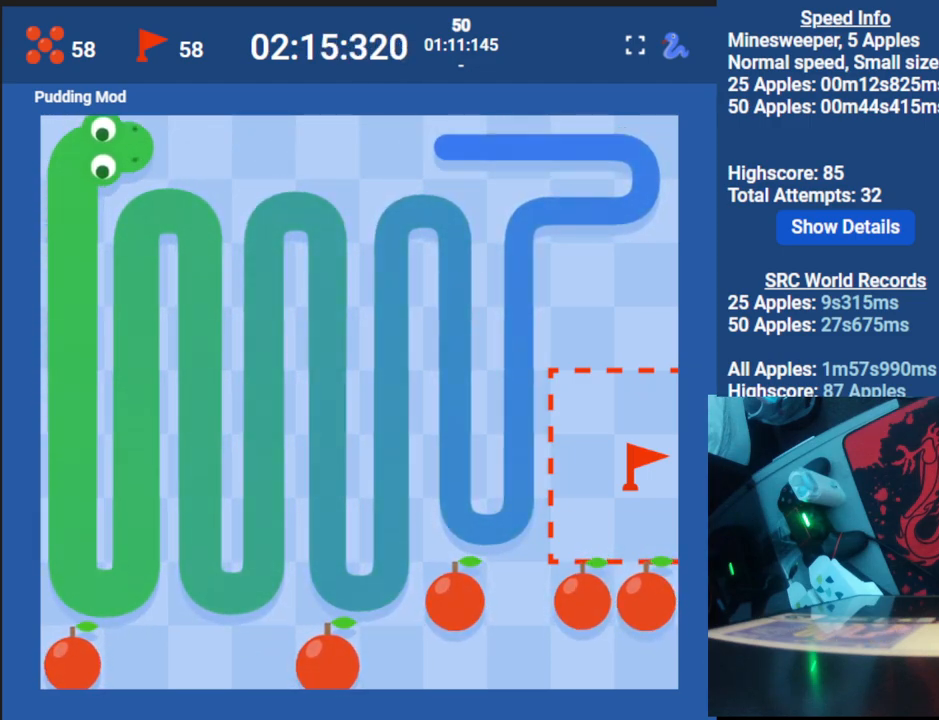
{"keys": ["right"], "events": []}
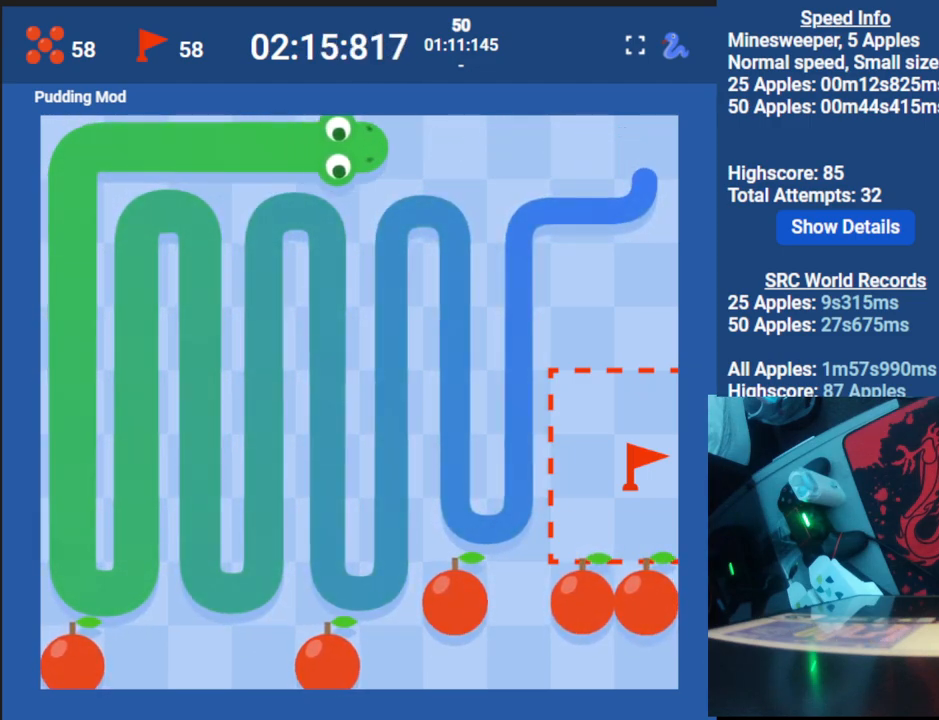
{"keys": [], "events": [[283, "right", "up"]]}
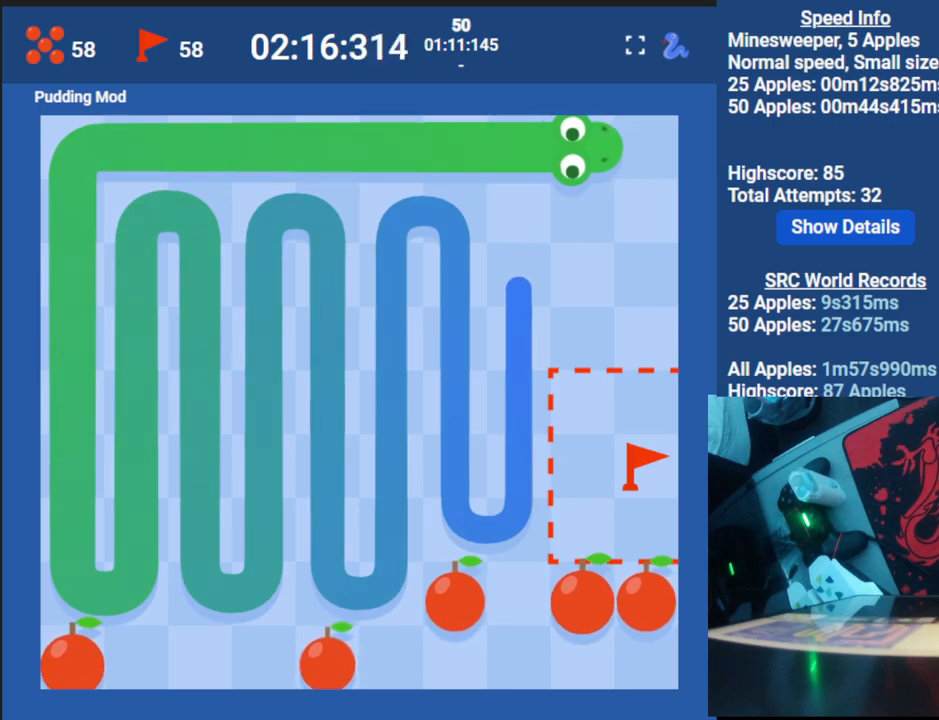
{"keys": [], "events": [[133, "down", "down"], [383, "down", "up"]]}
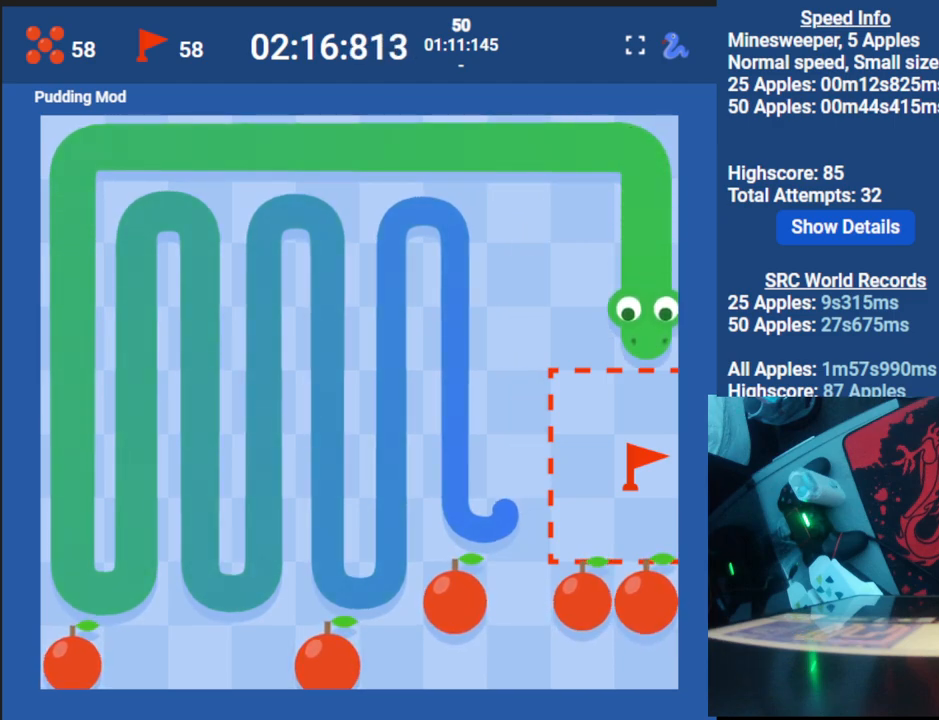
{"keys": [], "events": [[133, "left", "down"], [217, "up", "down"], [283, "left", "up"], [417, "up", "up"]]}
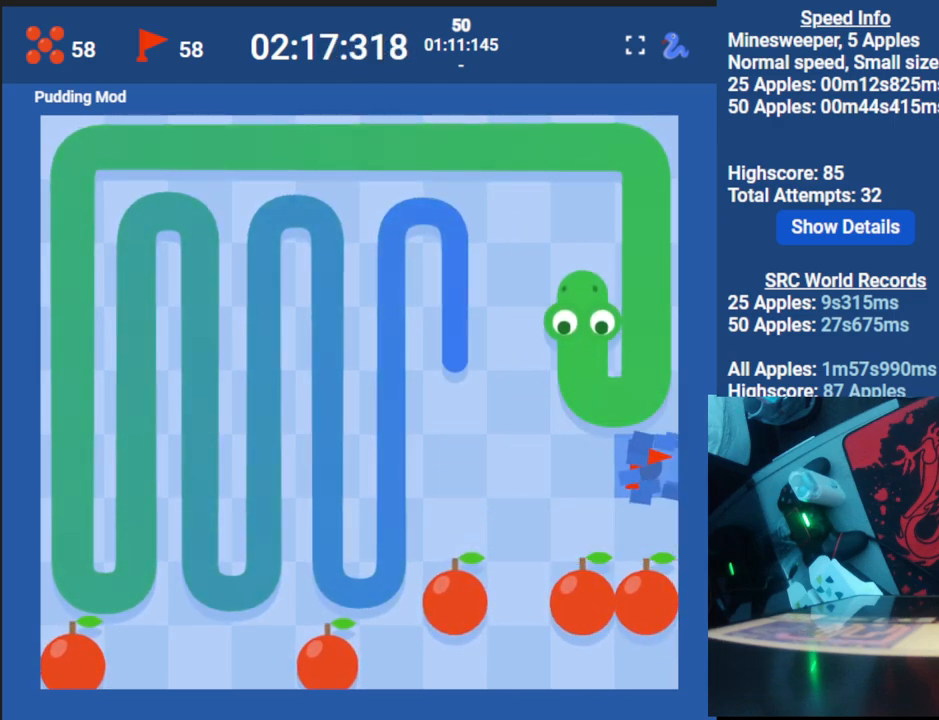
{"keys": ["down"], "events": [[217, "left", "down"], [283, "down", "down"], [350, "left", "up"]]}
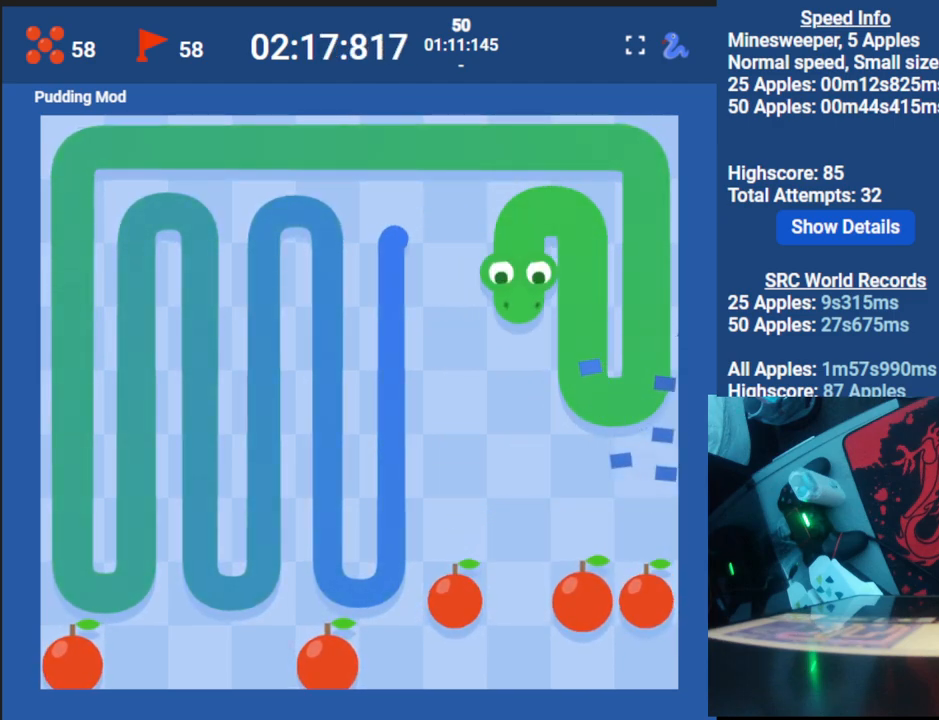
{"keys": [], "events": [[133, "down", "up"]]}
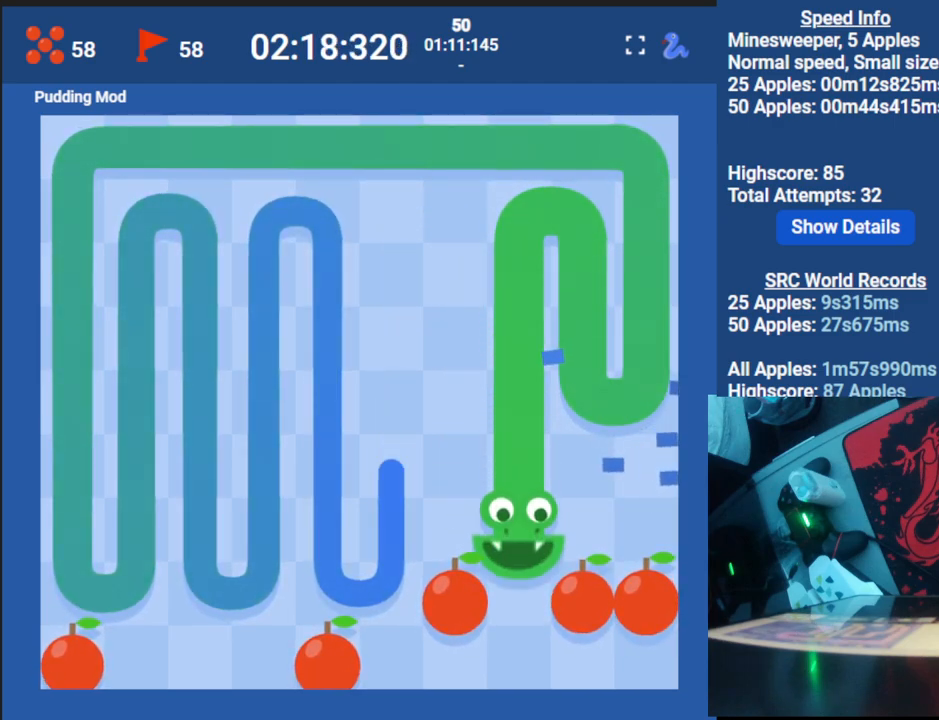
{"keys": [], "events": [[17, "left", "down"], [83, "up", "down"], [133, "left", "up"], [433, "up", "up"]]}